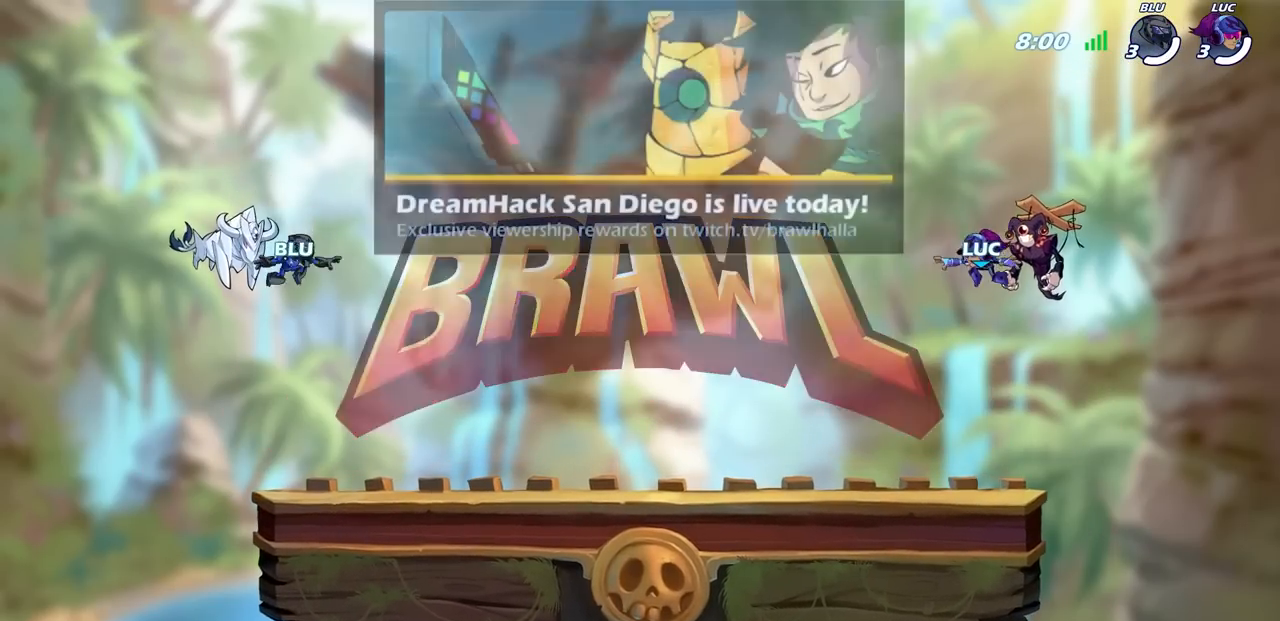
Gameplay with a controller (PlayStation layout); each line is a JSON object with the inputs held at the frame after it. "events" lists button and stick changes between this image and that frame as [ms after this image, input, new state], when the widget could be followed in between.
{"buttons": ["SELECT"], "left_stick": "center", "right_stick": "center", "events": [[17, "SELECT", "down"]]}
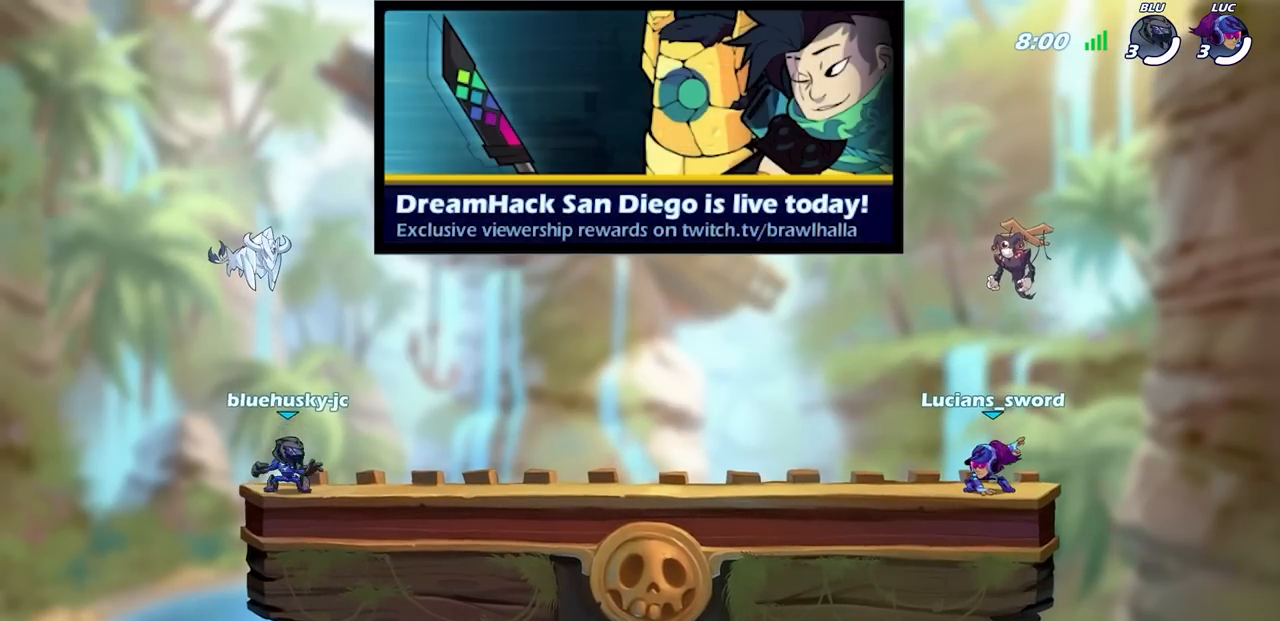
{"buttons": ["SELECT"], "left_stick": "center", "right_stick": "down-right", "events": [[50, "right_stick", "down-right"]]}
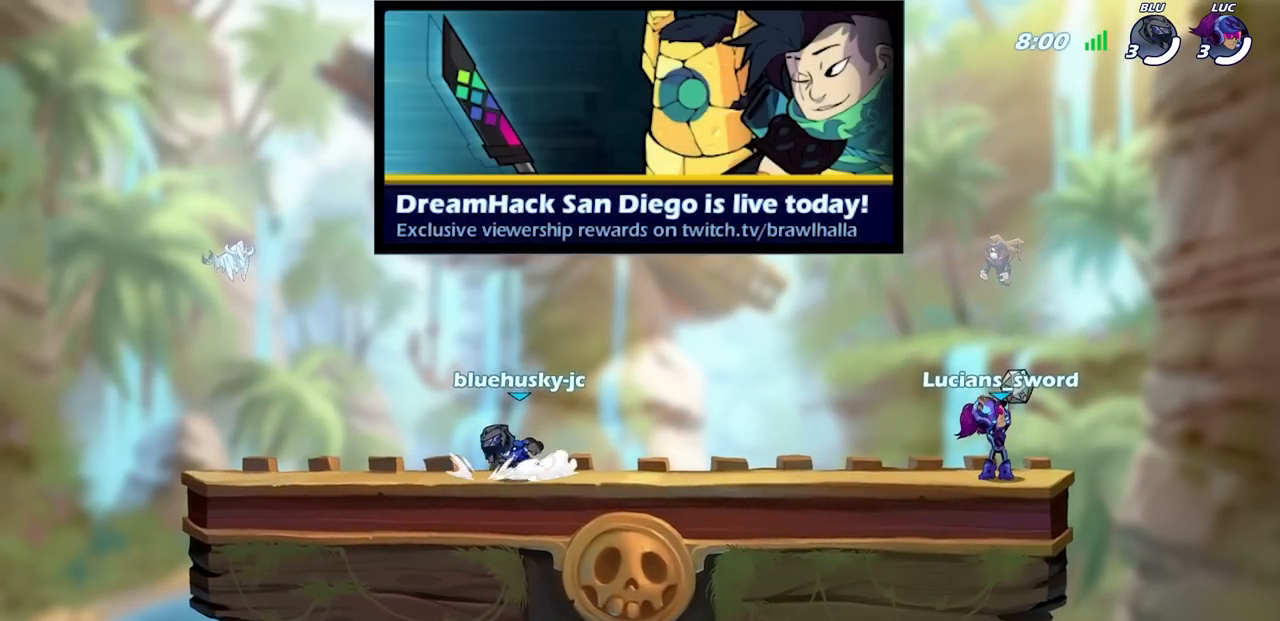
{"buttons": [], "left_stick": "center", "right_stick": "center", "events": [[133, "right_stick", "center"], [250, "SELECT", "up"]]}
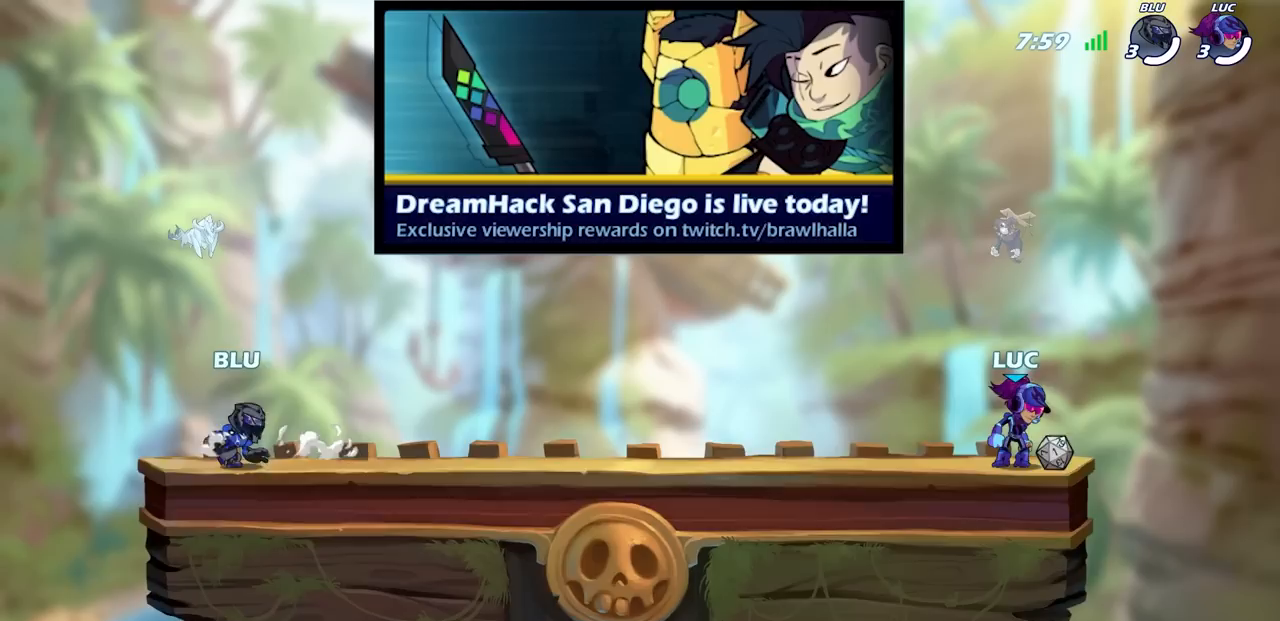
{"buttons": [], "left_stick": "center", "right_stick": "center", "events": []}
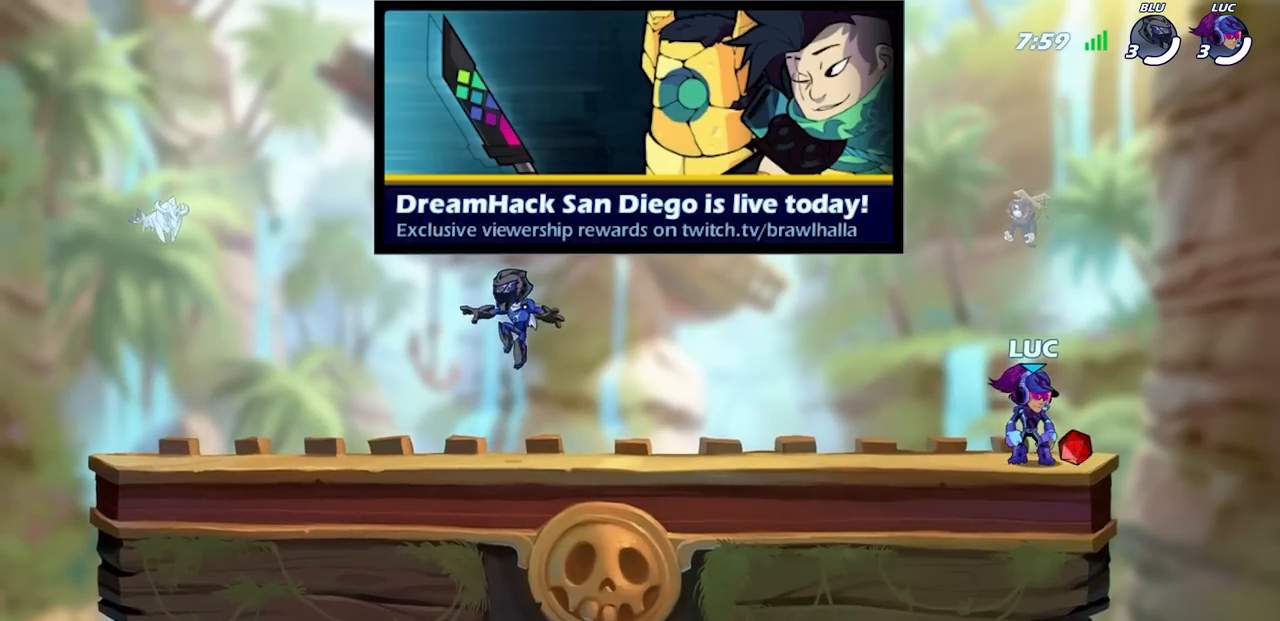
{"buttons": [], "left_stick": "left", "right_stick": "center", "events": [[350, "left_stick", "left"]]}
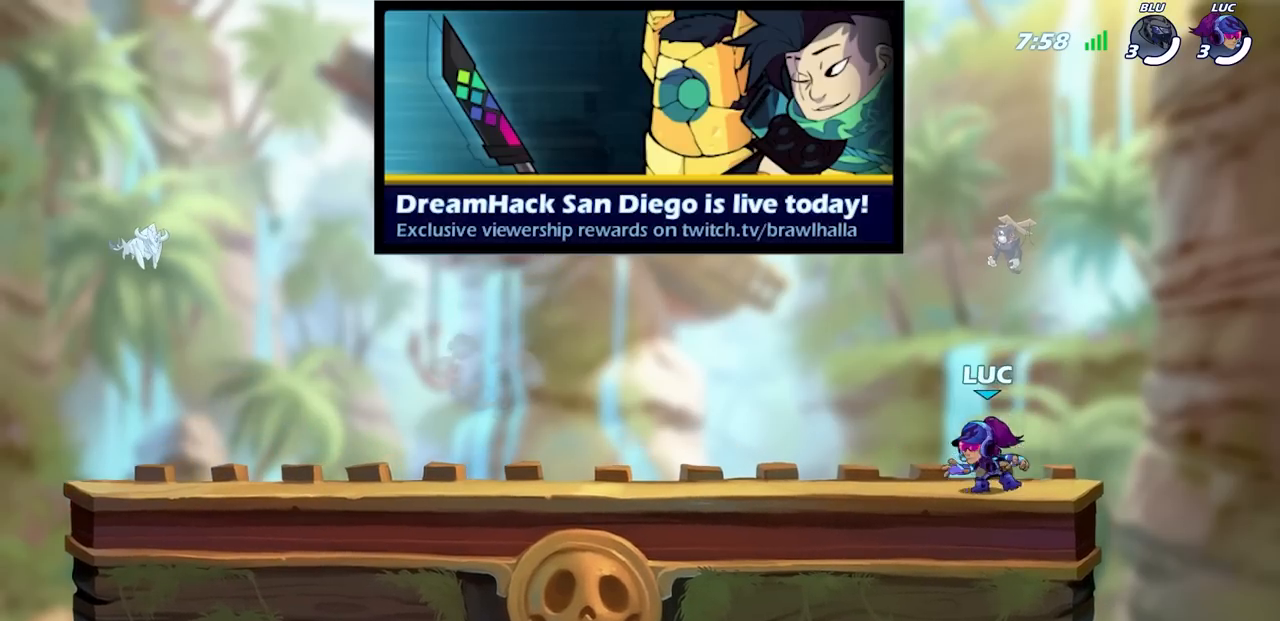
{"buttons": [], "left_stick": "right", "right_stick": "center", "events": [[17, "R2", "down"], [67, "CROSS", "down"], [183, "CROSS", "up"], [200, "R2", "up"], [267, "left_stick", "right"]]}
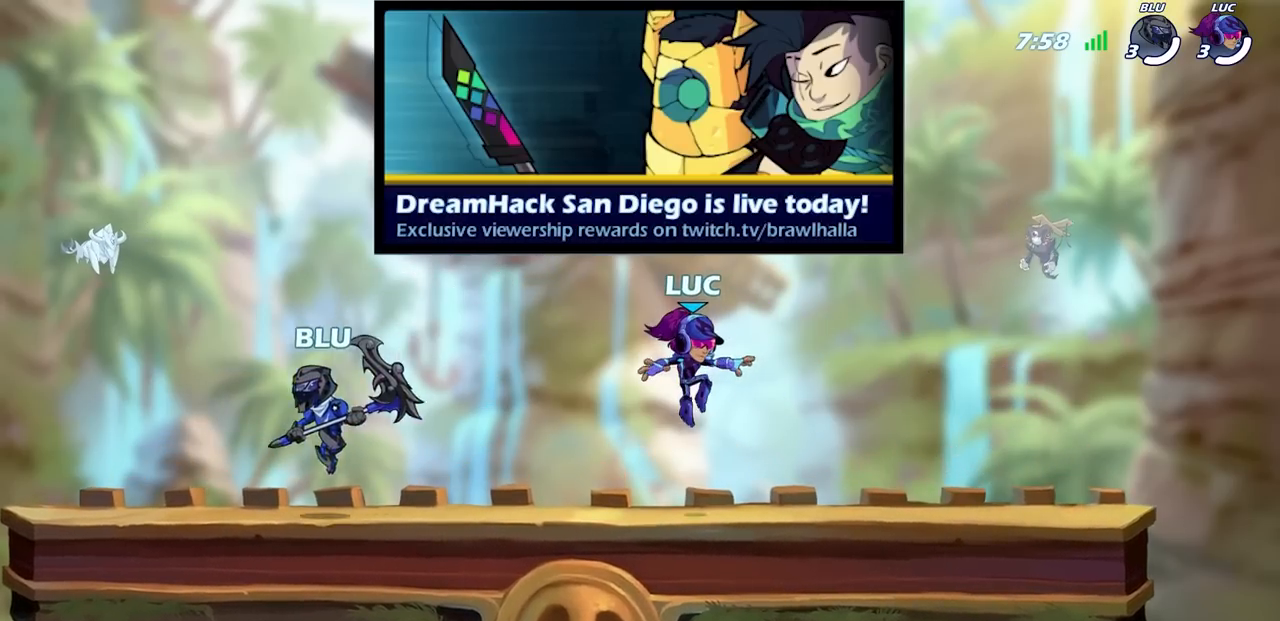
{"buttons": [], "left_stick": "right", "right_stick": "center", "events": [[333, "R2", "down"], [350, "CROSS", "down"], [467, "CROSS", "up"], [467, "R2", "up"]]}
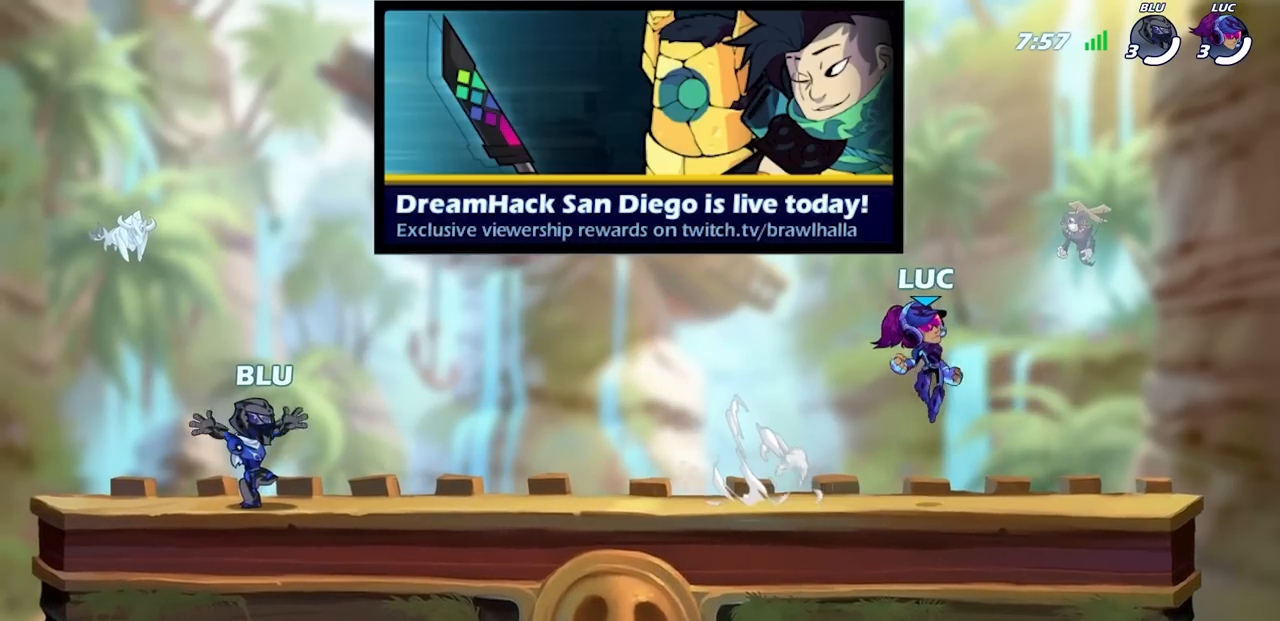
{"buttons": [], "left_stick": "down-left", "right_stick": "center", "events": [[67, "left_stick", "down-left"], [267, "left_stick", "left"], [317, "R2", "down"], [383, "CROSS", "down"], [467, "CROSS", "up"], [467, "R2", "up"], [500, "left_stick", "down-left"]]}
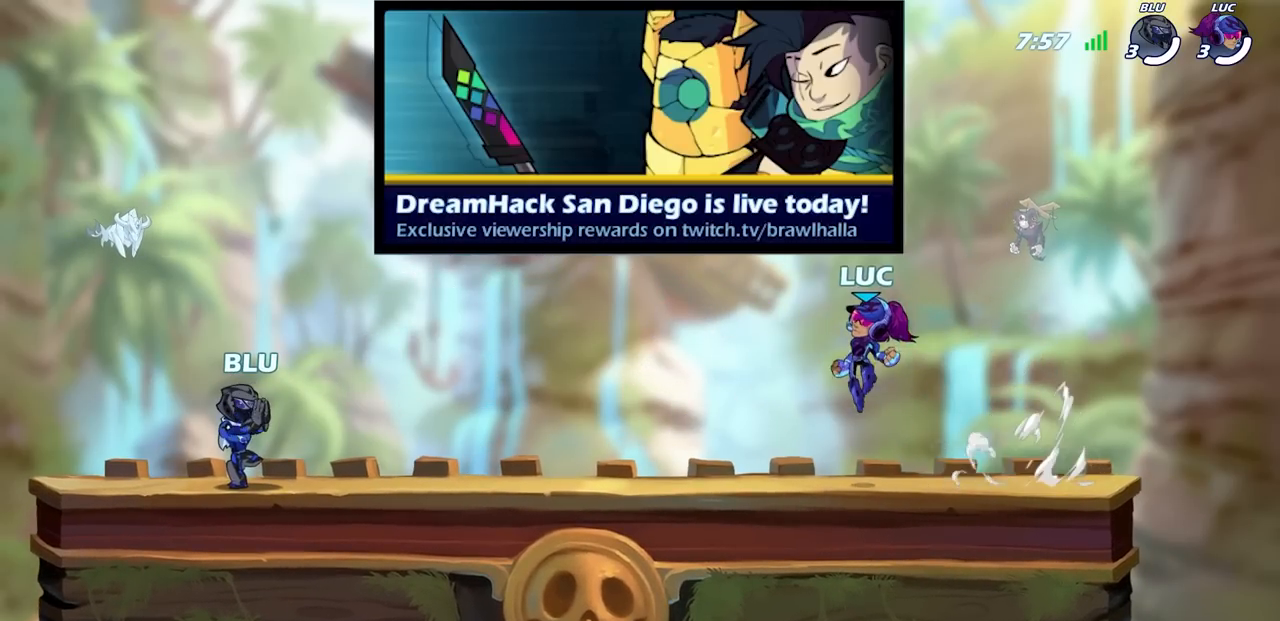
{"buttons": [], "left_stick": "center", "right_stick": "up-right", "events": [[233, "left_stick", "center"], [350, "right_stick", "up-right"]]}
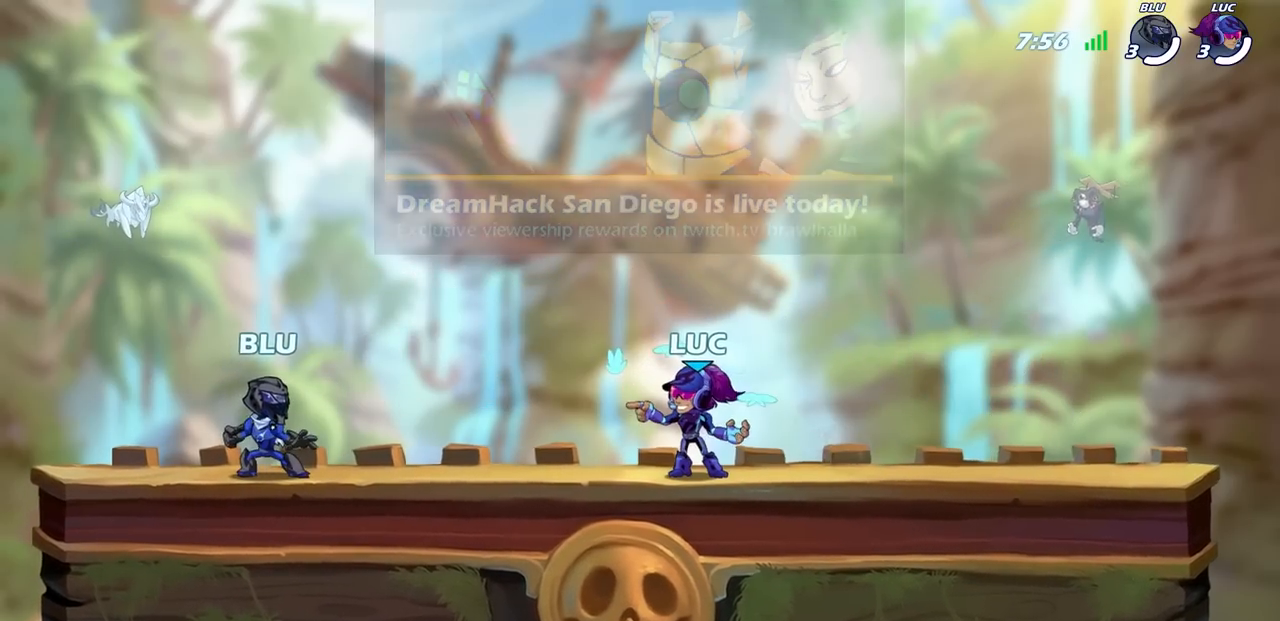
{"buttons": [], "left_stick": "center", "right_stick": "center", "events": [[500, "right_stick", "center"]]}
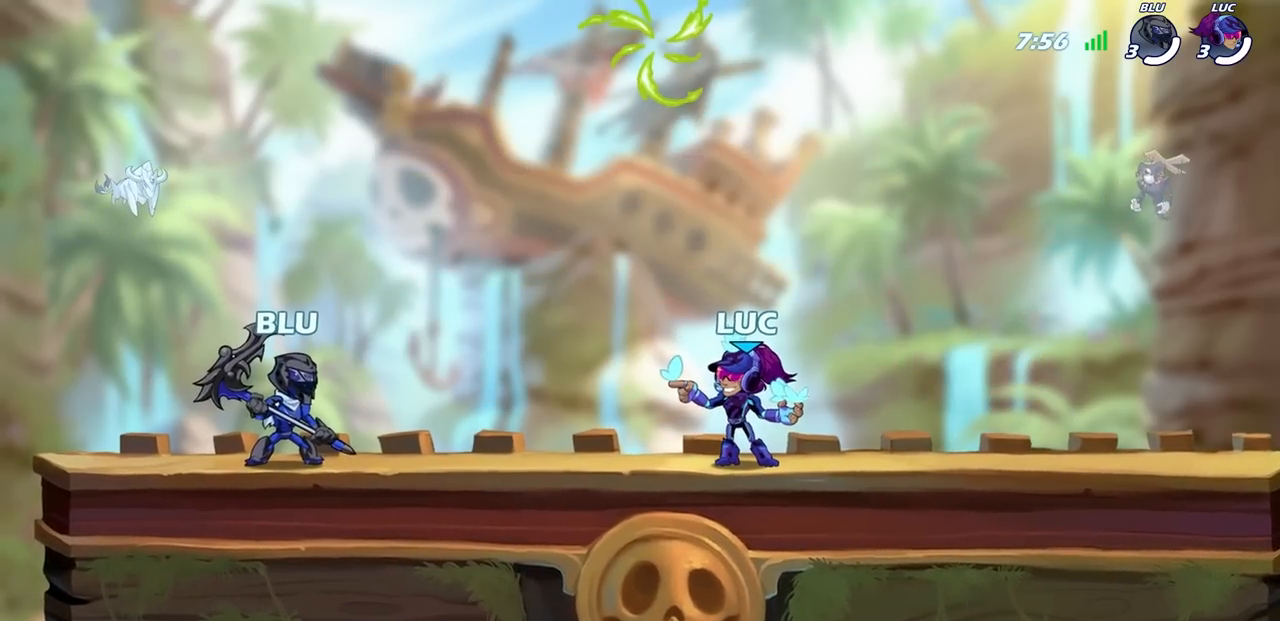
{"buttons": [], "left_stick": "center", "right_stick": "center", "events": []}
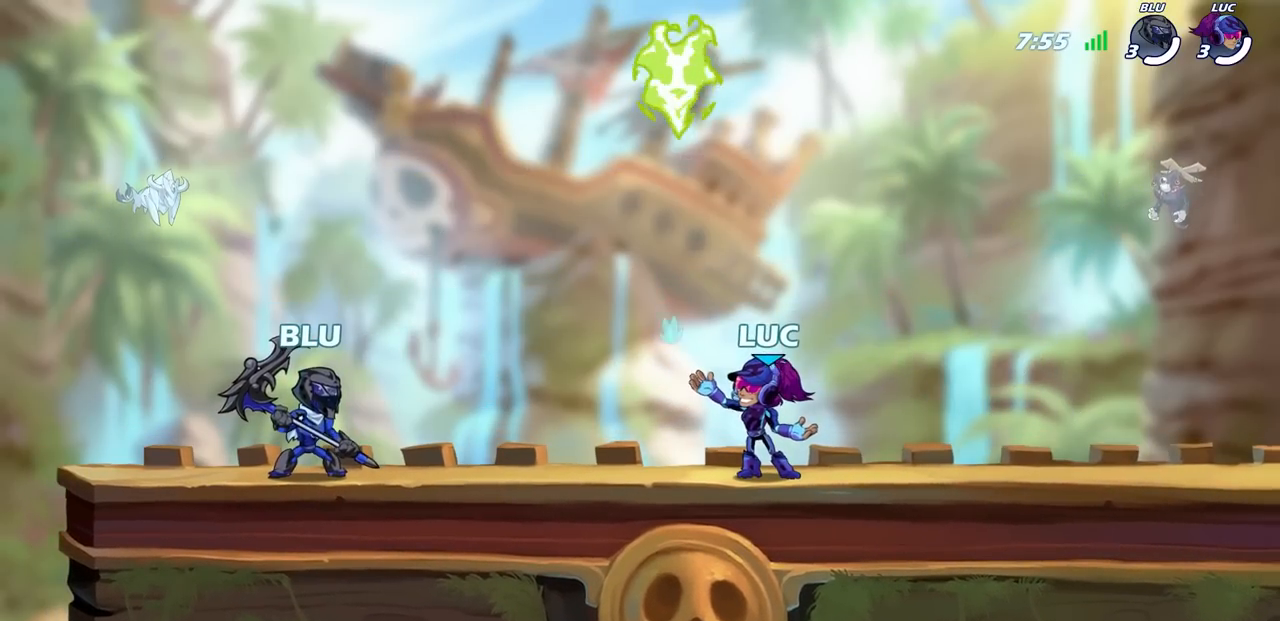
{"buttons": [], "left_stick": "right", "right_stick": "center", "events": [[67, "left_stick", "left"], [317, "CROSS", "down"], [367, "R1", "down"], [367, "left_stick", "right"], [467, "CROSS", "up"], [483, "R1", "up"]]}
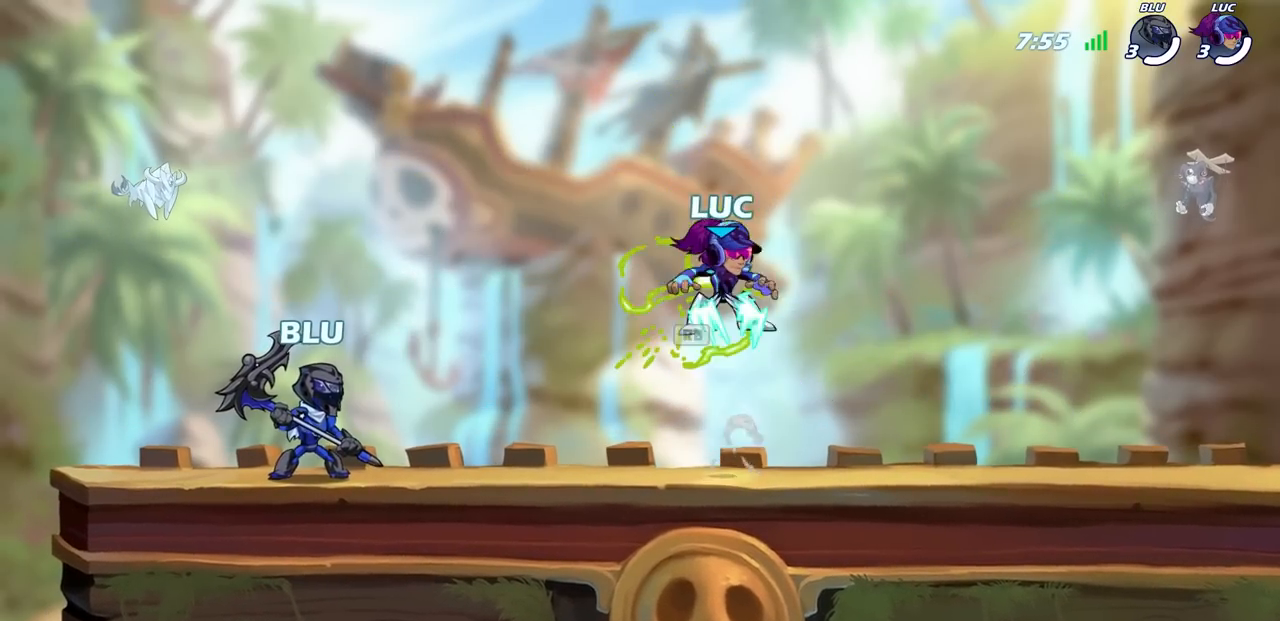
{"buttons": ["CROSS", "R2"], "left_stick": "right", "right_stick": "center", "events": [[67, "left_stick", "down-right"], [367, "left_stick", "right"], [450, "R2", "down"], [483, "CROSS", "down"]]}
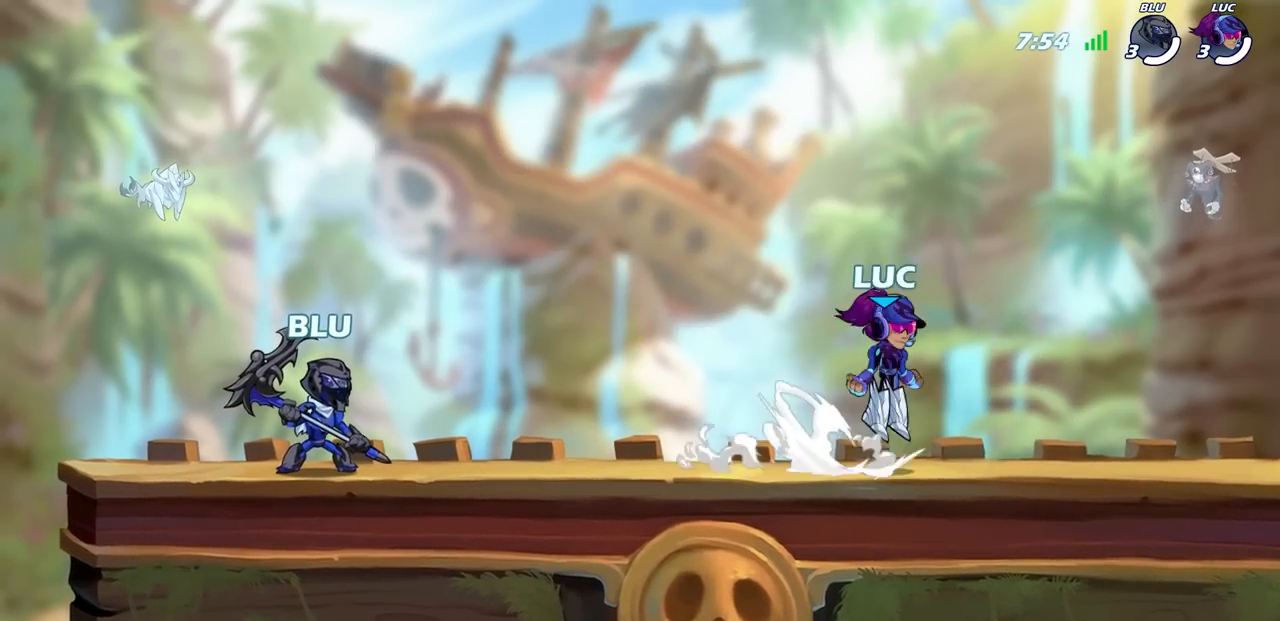
{"buttons": [], "left_stick": "center", "right_stick": "center", "events": [[117, "CROSS", "up"], [150, "R2", "up"], [183, "left_stick", "down-left"], [383, "left_stick", "down-right"], [500, "left_stick", "center"]]}
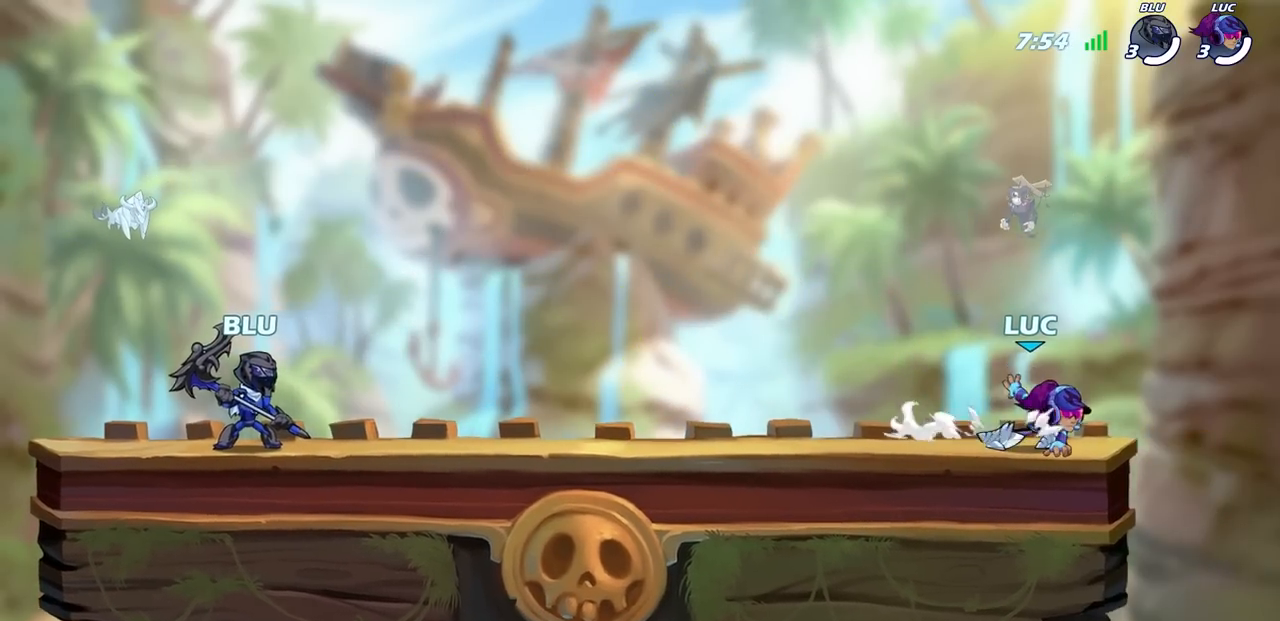
{"buttons": [], "left_stick": "center", "right_stick": "center", "events": [[17, "left_stick", "up-left"], [150, "left_stick", "right"], [233, "left_stick", "up-left"], [333, "left_stick", "right"], [383, "left_stick", "up-left"], [483, "left_stick", "center"]]}
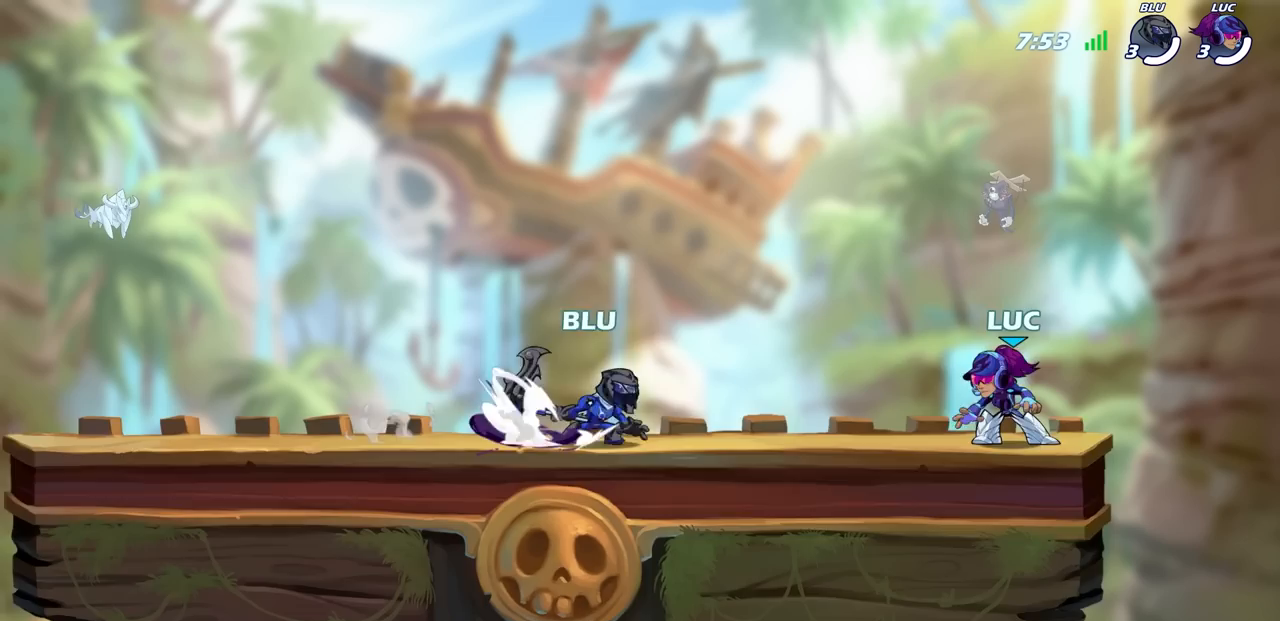
{"buttons": [], "left_stick": "center", "right_stick": "center", "events": [[17, "left_stick", "up-left"], [33, "left_stick", "center"], [50, "SQUARE", "down"], [100, "SQUARE", "up"]]}
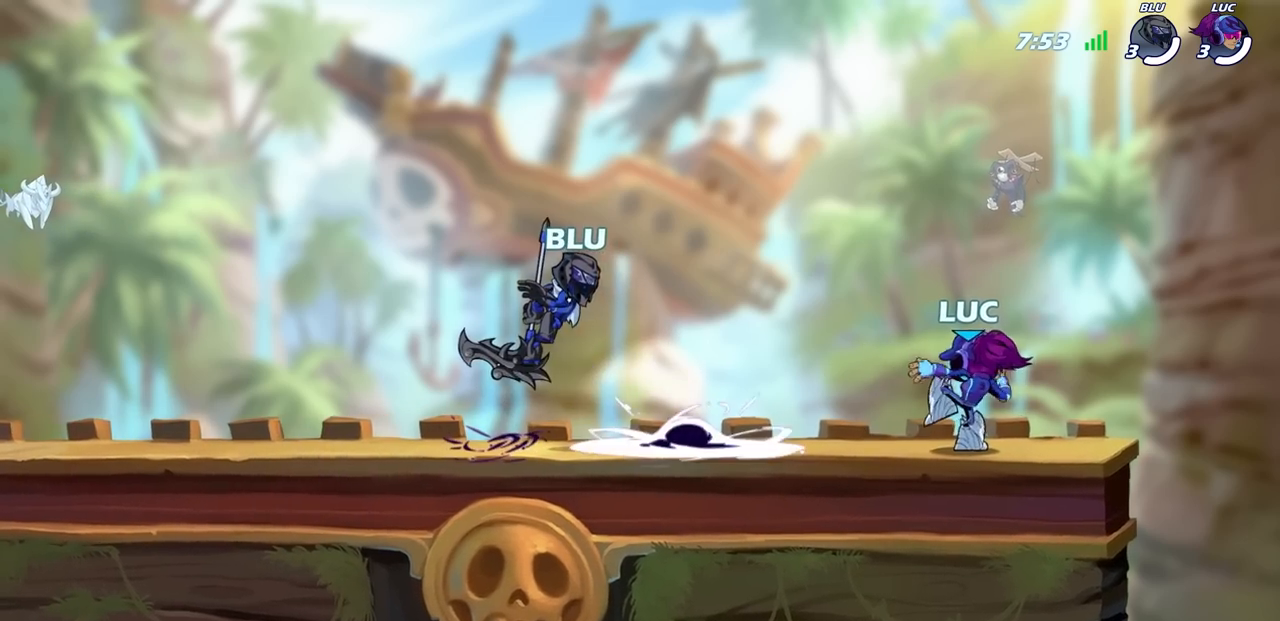
{"buttons": ["R2"], "left_stick": "left", "right_stick": "center", "events": [[317, "left_stick", "left"], [367, "R2", "down"]]}
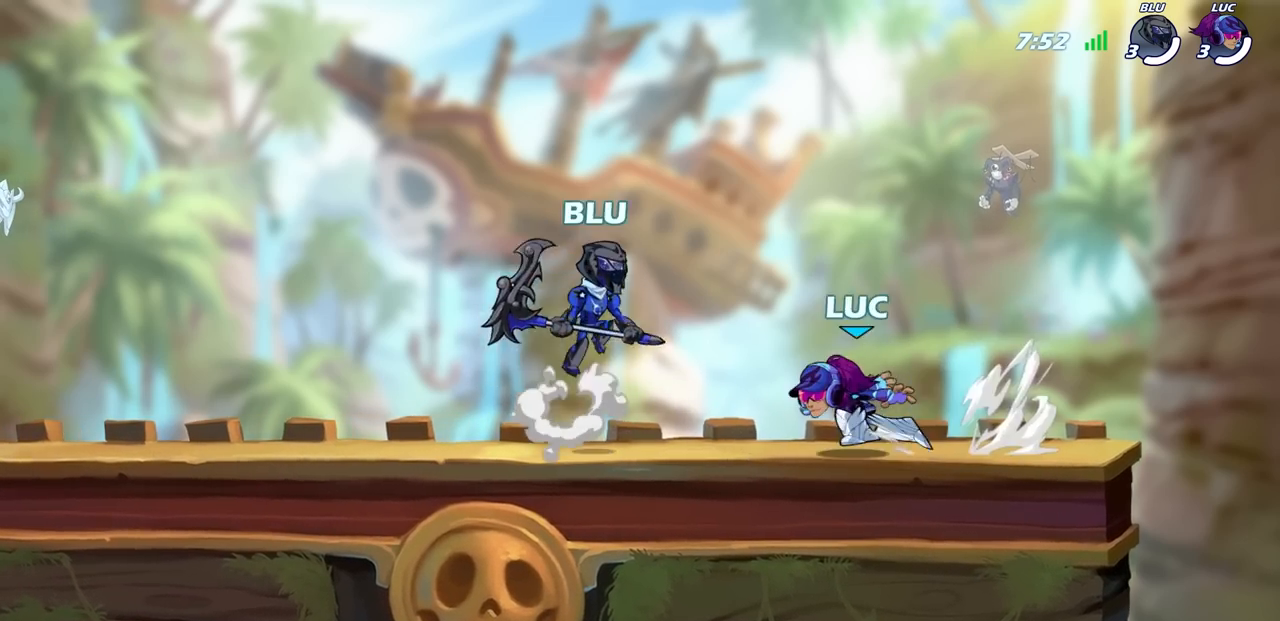
{"buttons": [], "left_stick": "center", "right_stick": "center", "events": [[50, "R2", "up"], [267, "left_stick", "right"], [317, "SQUARE", "down"], [400, "SQUARE", "up"], [400, "left_stick", "center"]]}
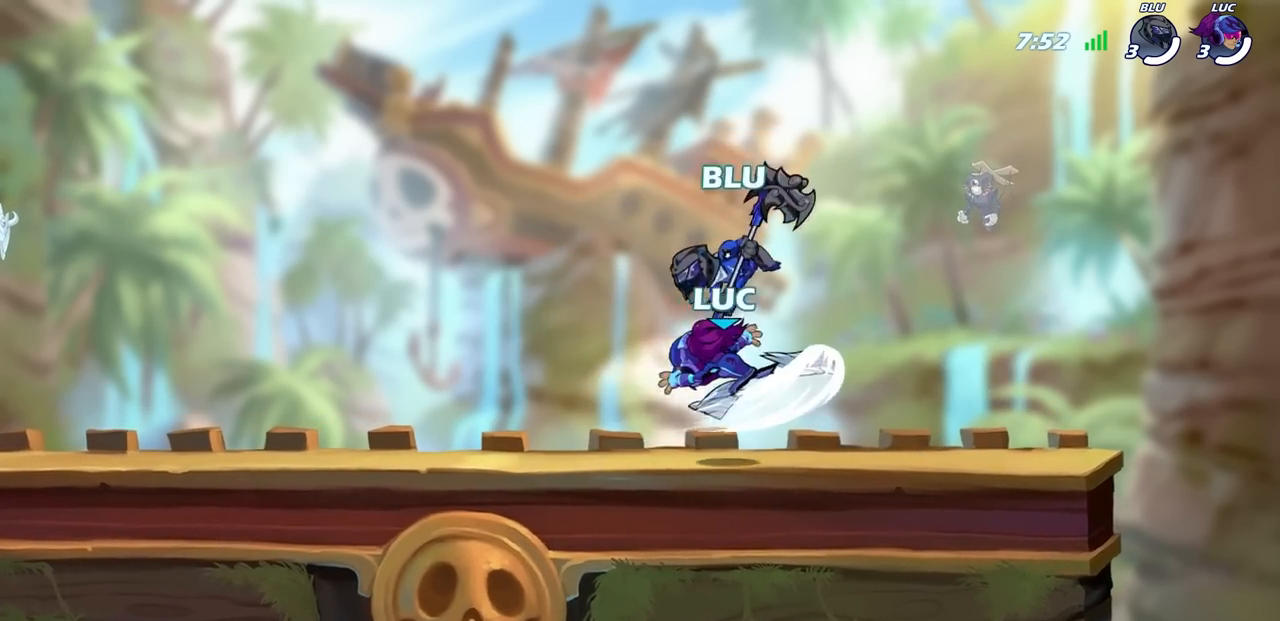
{"buttons": [], "left_stick": "center", "right_stick": "center", "events": []}
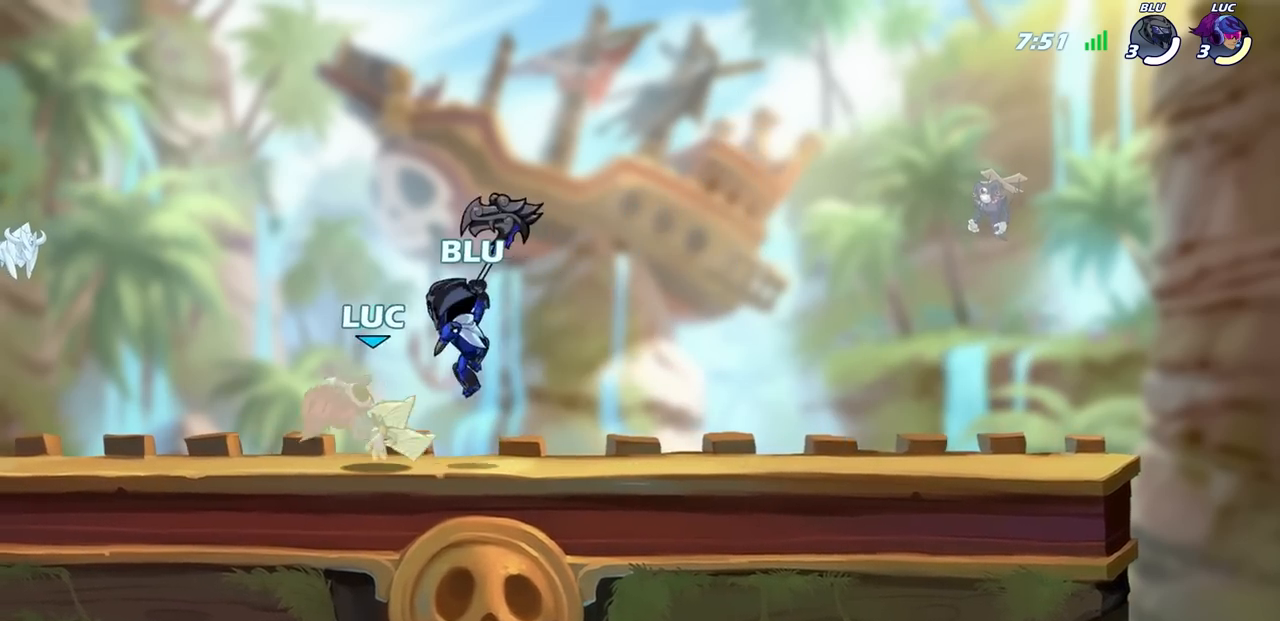
{"buttons": ["R2"], "left_stick": "left", "right_stick": "center", "events": [[83, "left_stick", "up"], [167, "R2", "down"], [450, "left_stick", "left"]]}
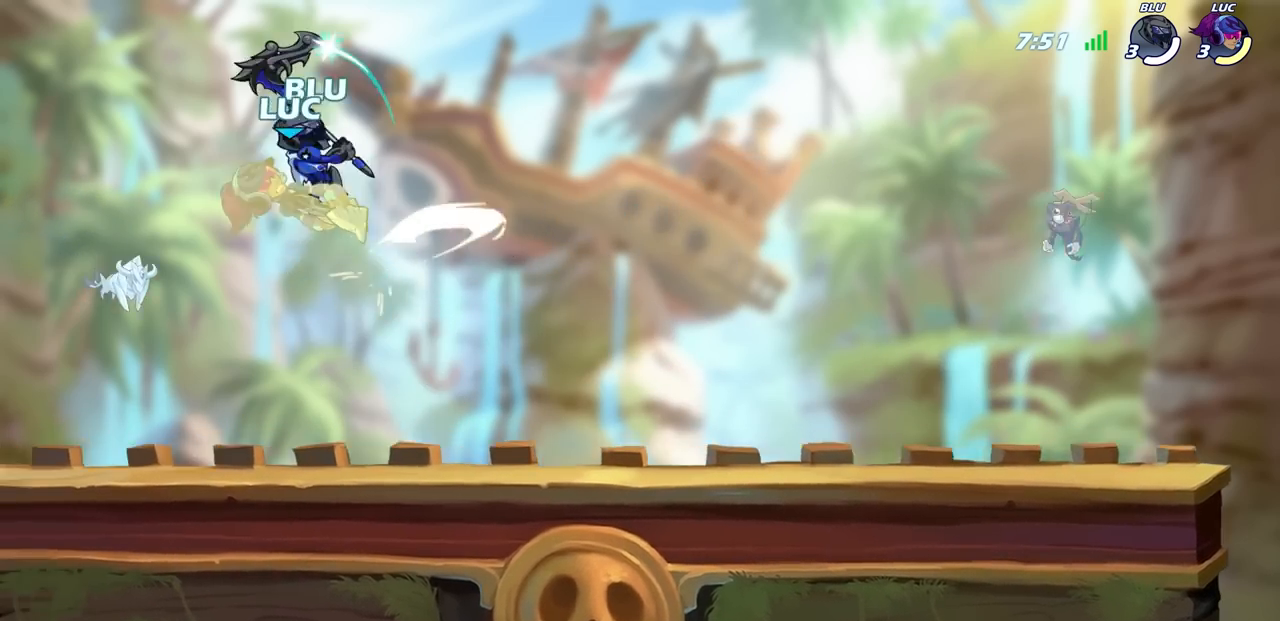
{"buttons": [], "left_stick": "center", "right_stick": "center", "events": [[67, "R2", "up"], [167, "left_stick", "up"], [300, "left_stick", "center"]]}
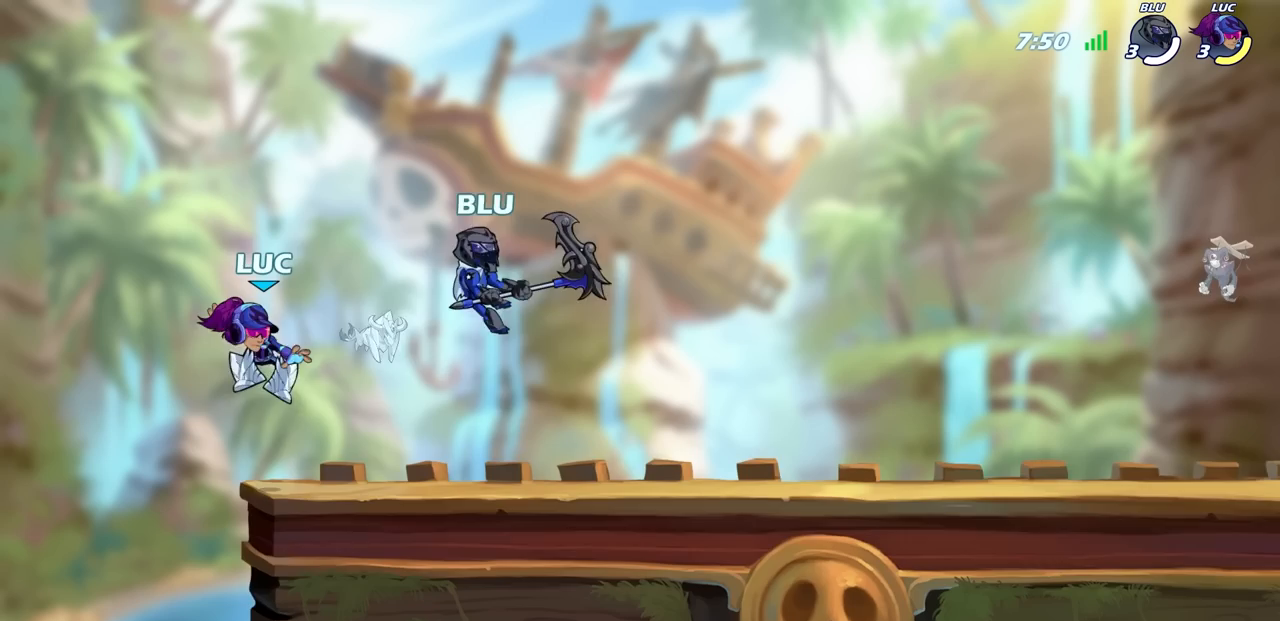
{"buttons": ["CROSS"], "left_stick": "center", "right_stick": "center", "events": [[483, "CROSS", "down"]]}
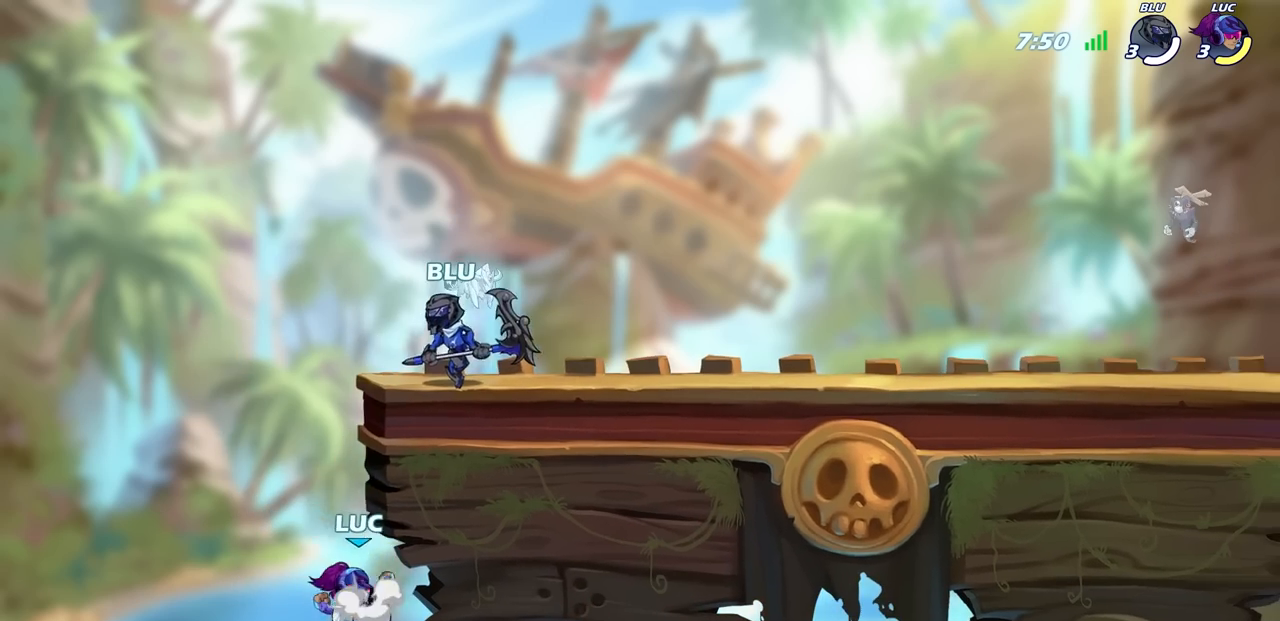
{"buttons": [], "left_stick": "down-right", "right_stick": "center", "events": [[100, "CROSS", "up"], [200, "left_stick", "right"], [233, "L1", "down"], [283, "L1", "up"], [333, "left_stick", "down-right"]]}
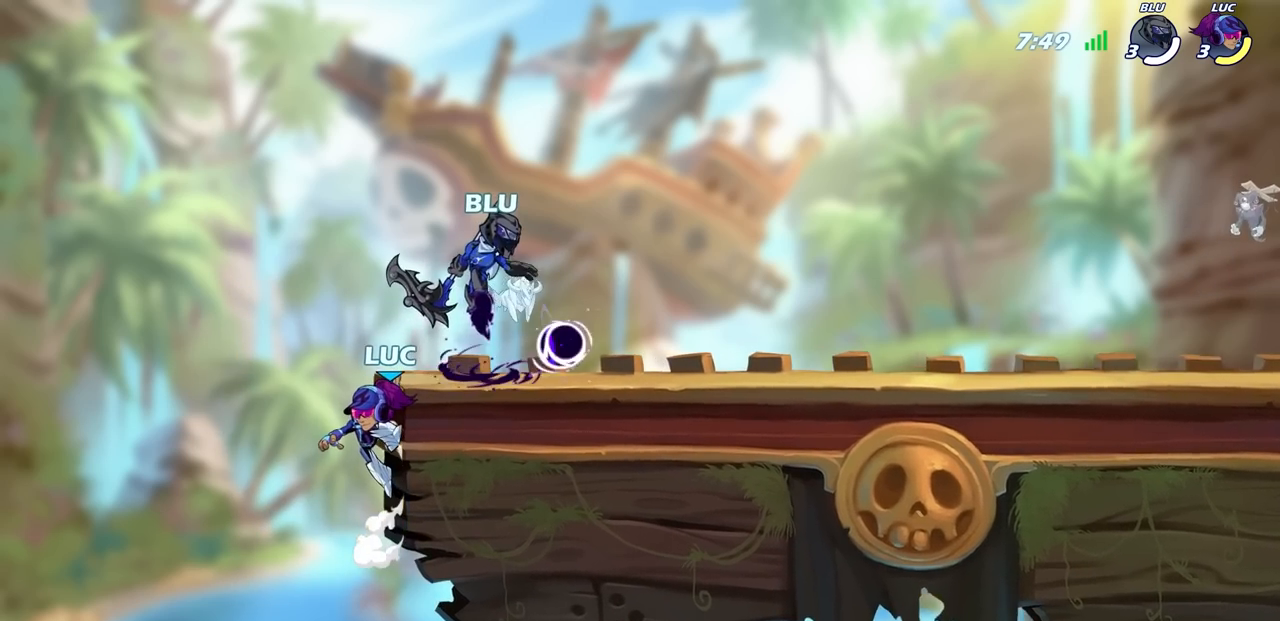
{"buttons": [], "left_stick": "right", "right_stick": "center", "events": [[100, "left_stick", "right"], [117, "CROSS", "down"], [183, "CIRCLE", "down"], [200, "CROSS", "up"], [250, "CIRCLE", "up"]]}
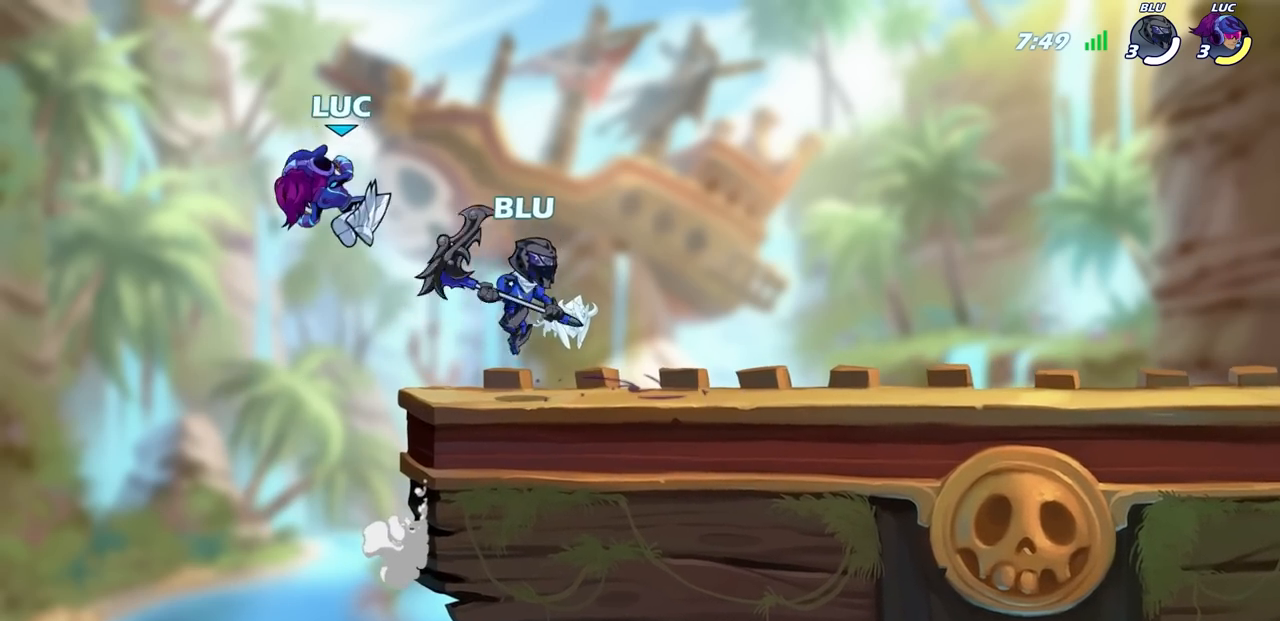
{"buttons": [], "left_stick": "center", "right_stick": "center", "events": [[133, "left_stick", "center"]]}
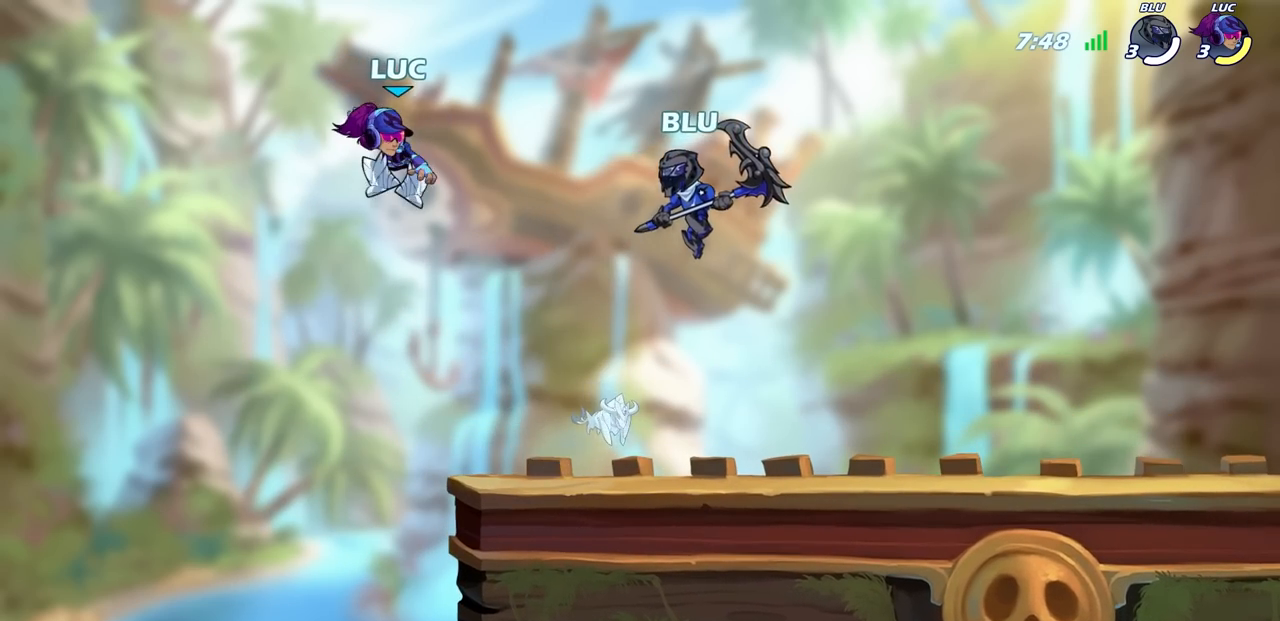
{"buttons": ["CROSS"], "left_stick": "center", "right_stick": "center", "events": [[383, "CROSS", "down"]]}
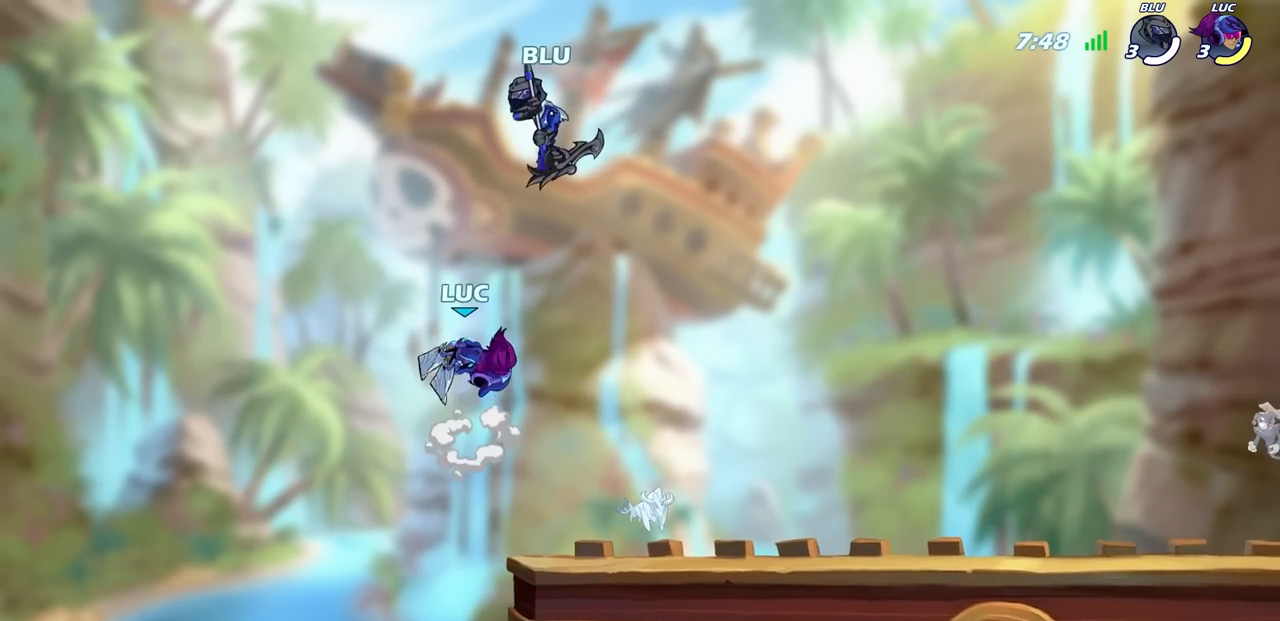
{"buttons": [], "left_stick": "center", "right_stick": "center", "events": [[17, "CROSS", "up"], [33, "left_stick", "up"], [50, "SQUARE", "down"], [83, "left_stick", "center"], [117, "SQUARE", "up"], [217, "left_stick", "right"], [400, "left_stick", "center"]]}
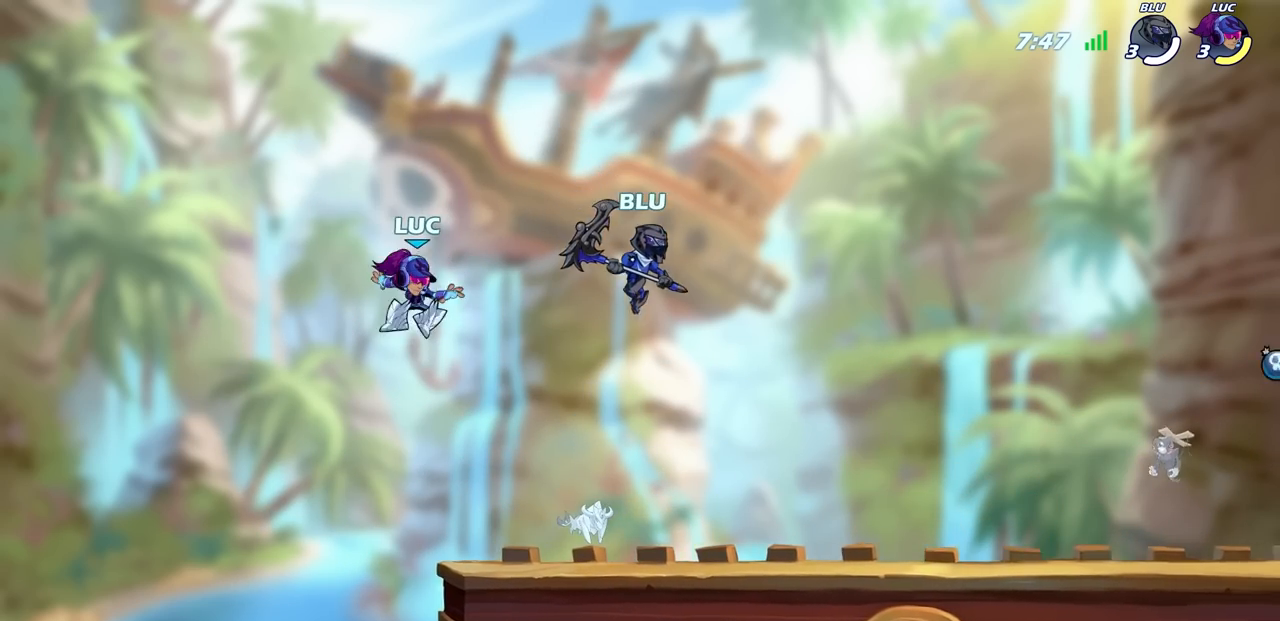
{"buttons": [], "left_stick": "down", "right_stick": "center", "events": [[50, "left_stick", "up-right"], [183, "SQUARE", "down"], [183, "left_stick", "down"], [300, "SQUARE", "up"]]}
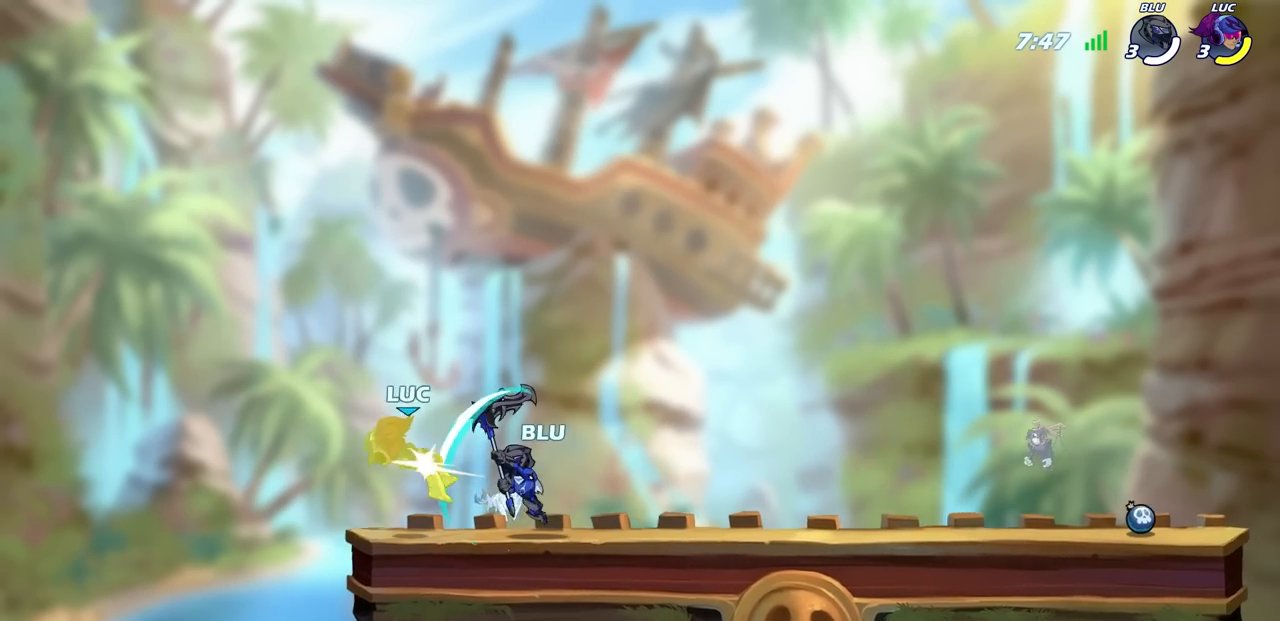
{"buttons": [], "left_stick": "right", "right_stick": "center", "events": [[217, "left_stick", "right"], [267, "left_stick", "center"], [500, "left_stick", "right"]]}
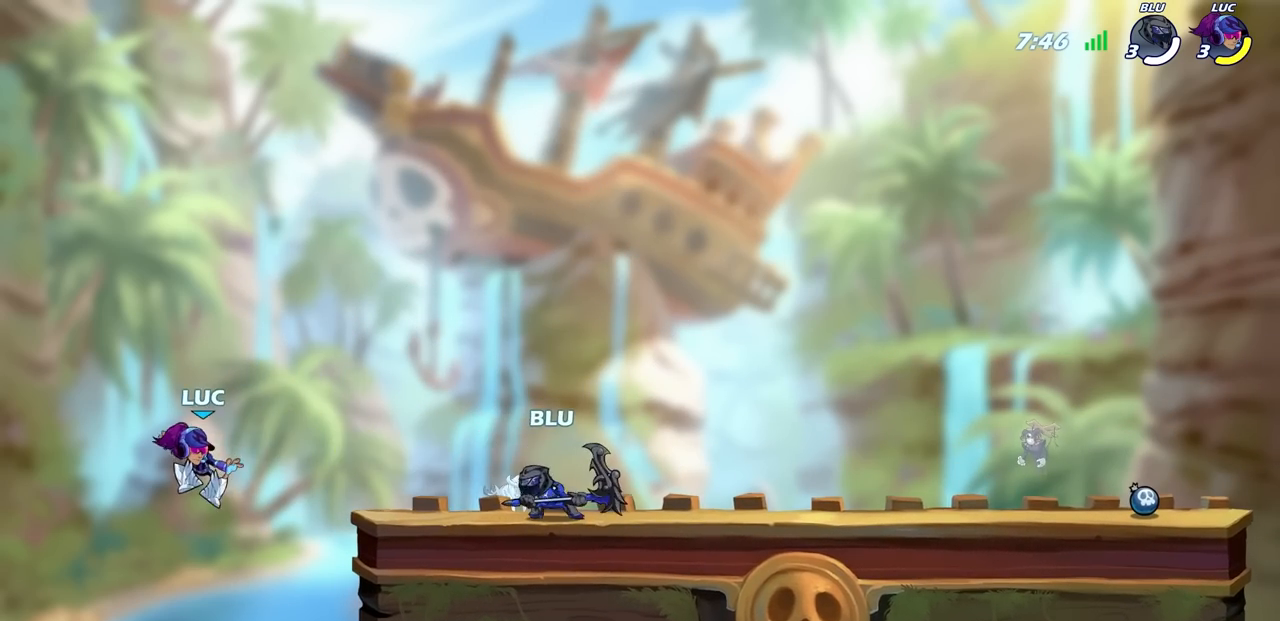
{"buttons": [], "left_stick": "center", "right_stick": "center", "events": [[150, "R2", "down"], [167, "SQUARE", "down"], [317, "left_stick", "center"], [350, "SQUARE", "up"], [367, "R2", "up"]]}
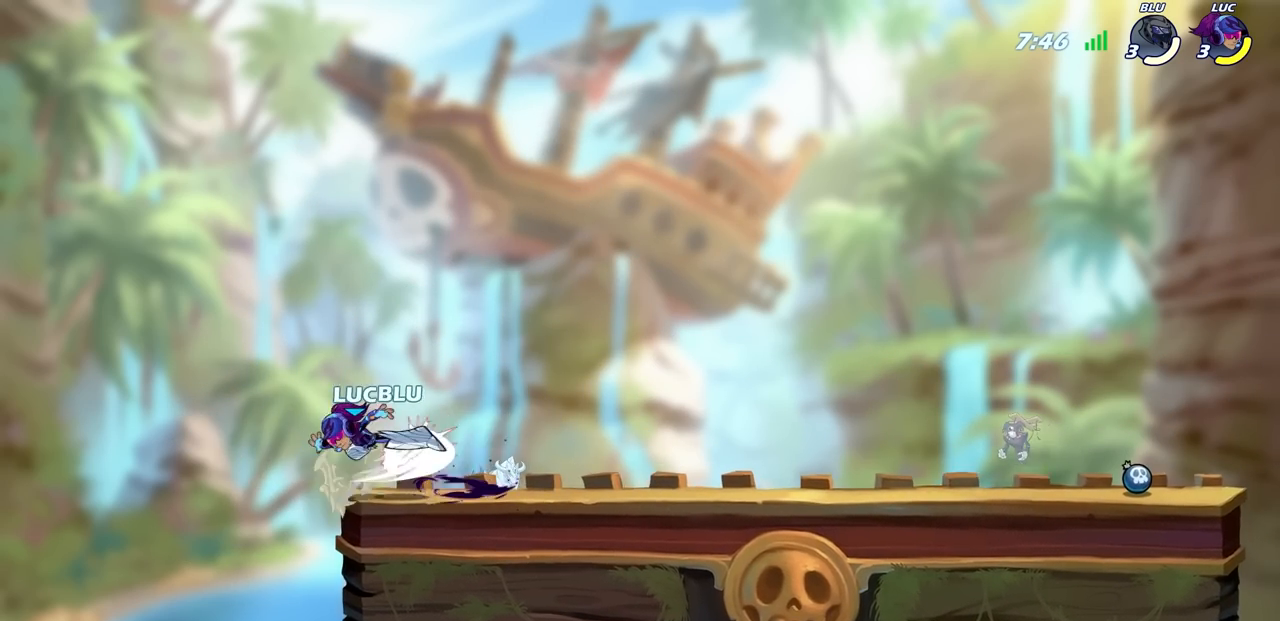
{"buttons": [], "left_stick": "down", "right_stick": "center", "events": [[417, "left_stick", "down"]]}